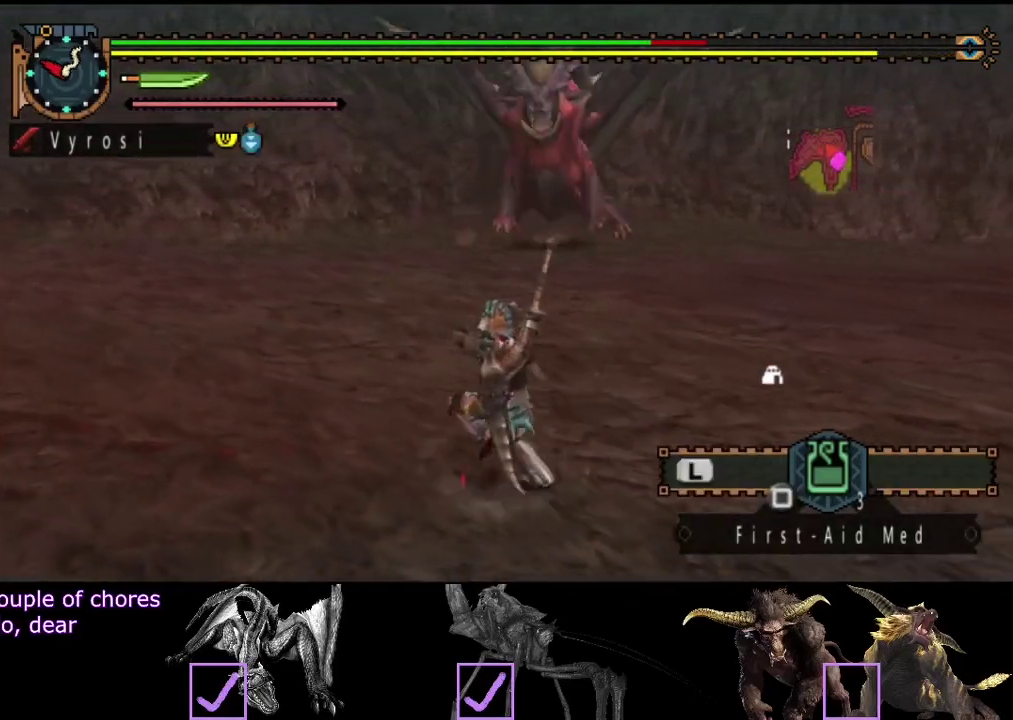
Gameplay with a controller (PlayStation layout); each line is a JSON object with the inputs held at the frame after it. "events" lists button and stick changes between this image and that frame as [ms after this image, input, new state], when the widget could be followed in between. Not read: L3 R3.
{"buttons": ["R2"], "left_stick": "left", "right_stick": "right", "events": [[167, "R2", "up"], [250, "left_stick", "up-left"], [400, "left_stick", "left"], [400, "right_stick", "down-right"], [450, "right_stick", "right"], [483, "R2", "down"]]}
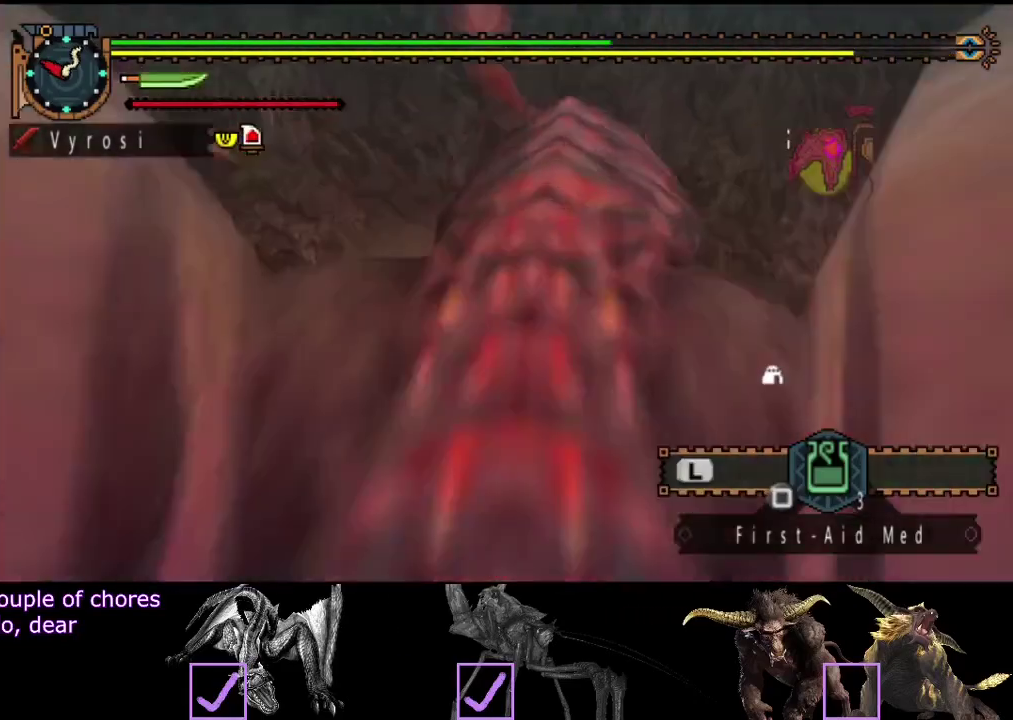
{"buttons": [], "left_stick": "center", "right_stick": "center", "events": [[100, "left_stick", "up-left"], [217, "left_stick", "left"], [317, "right_stick", "center"], [350, "R2", "up"], [500, "left_stick", "center"]]}
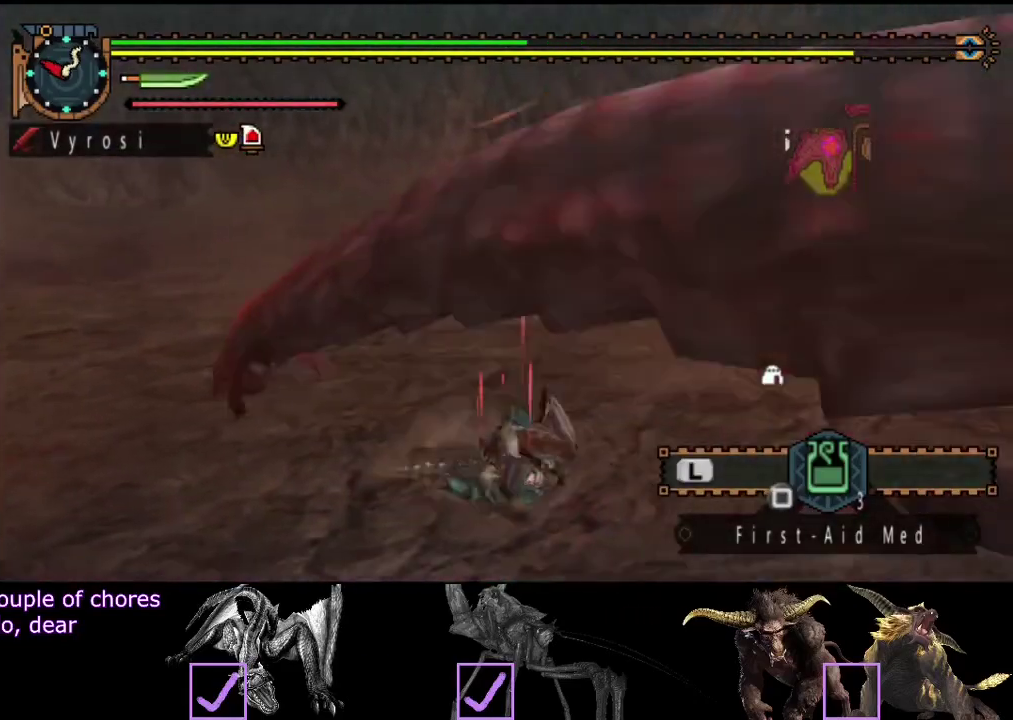
{"buttons": [], "left_stick": "center", "right_stick": "center", "events": [[133, "right_stick", "right"], [317, "right_stick", "center"]]}
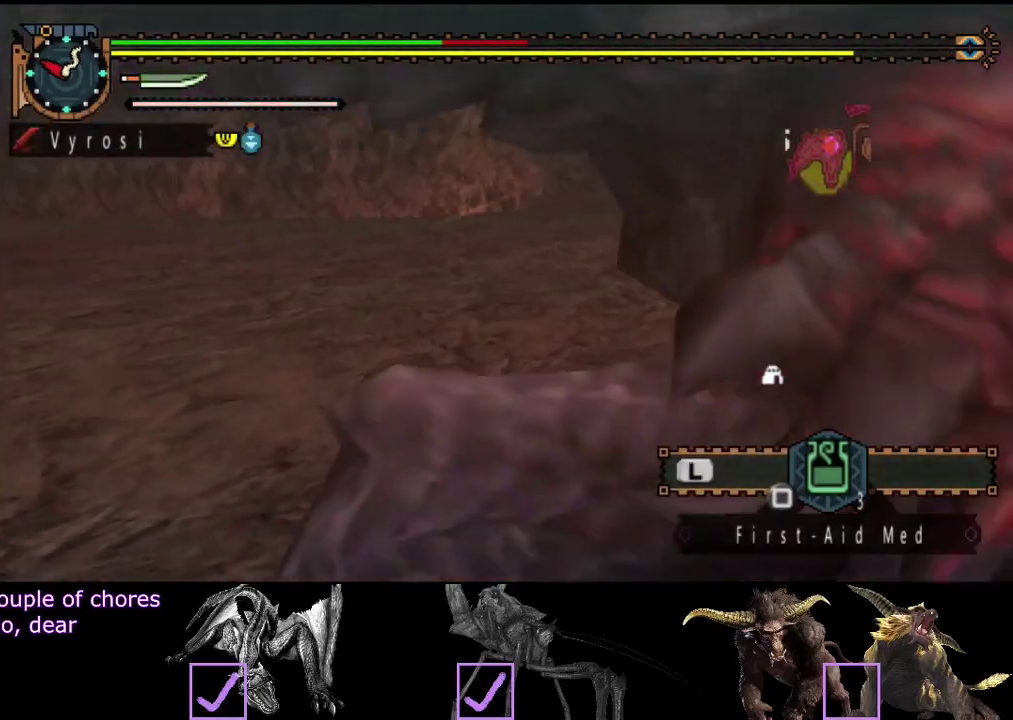
{"buttons": [], "left_stick": "center", "right_stick": "right", "events": [[17, "right_stick", "right"], [217, "right_stick", "center"], [417, "right_stick", "right"]]}
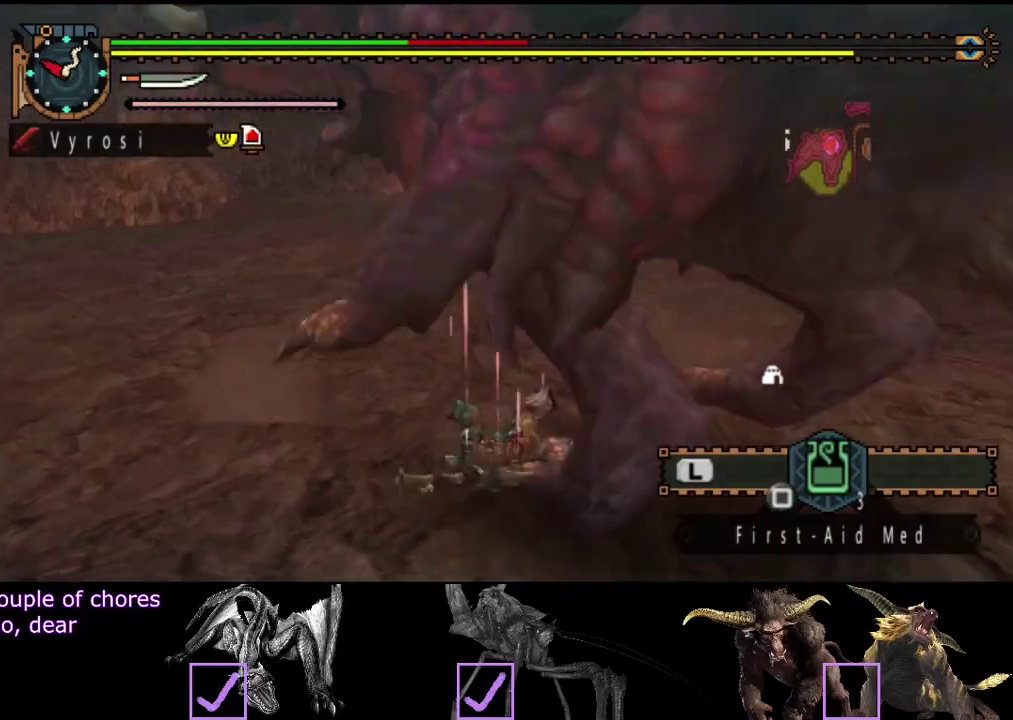
{"buttons": [], "left_stick": "center", "right_stick": "center", "events": [[250, "right_stick", "center"]]}
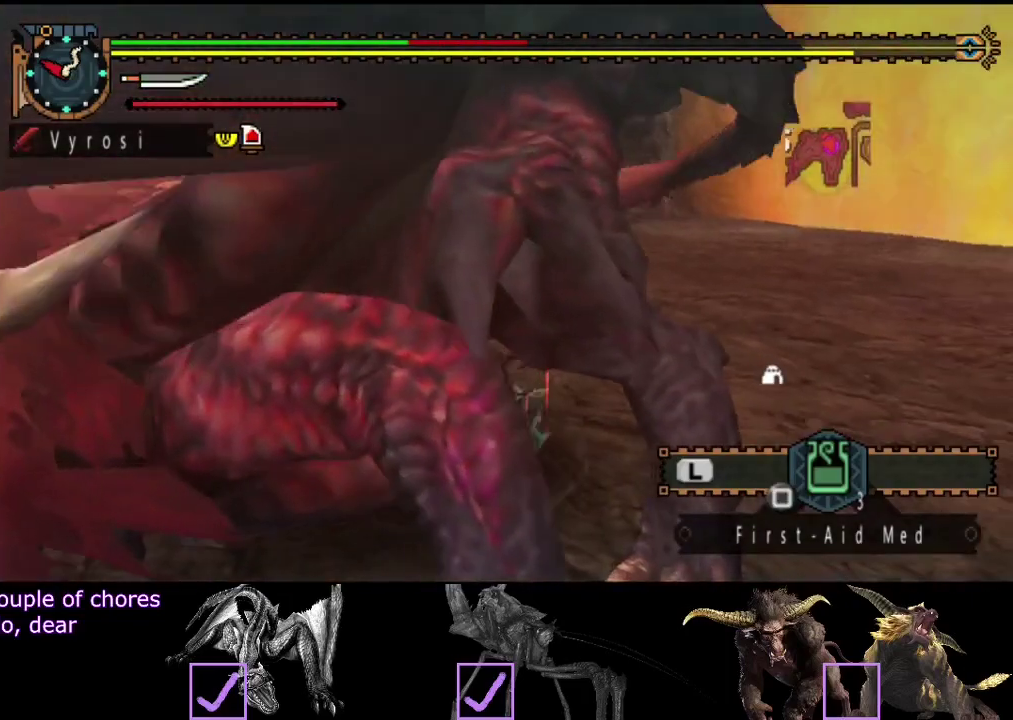
{"buttons": [], "left_stick": "down-right", "right_stick": "center", "events": [[83, "right_stick", "left"], [167, "left_stick", "down-right"], [467, "right_stick", "center"]]}
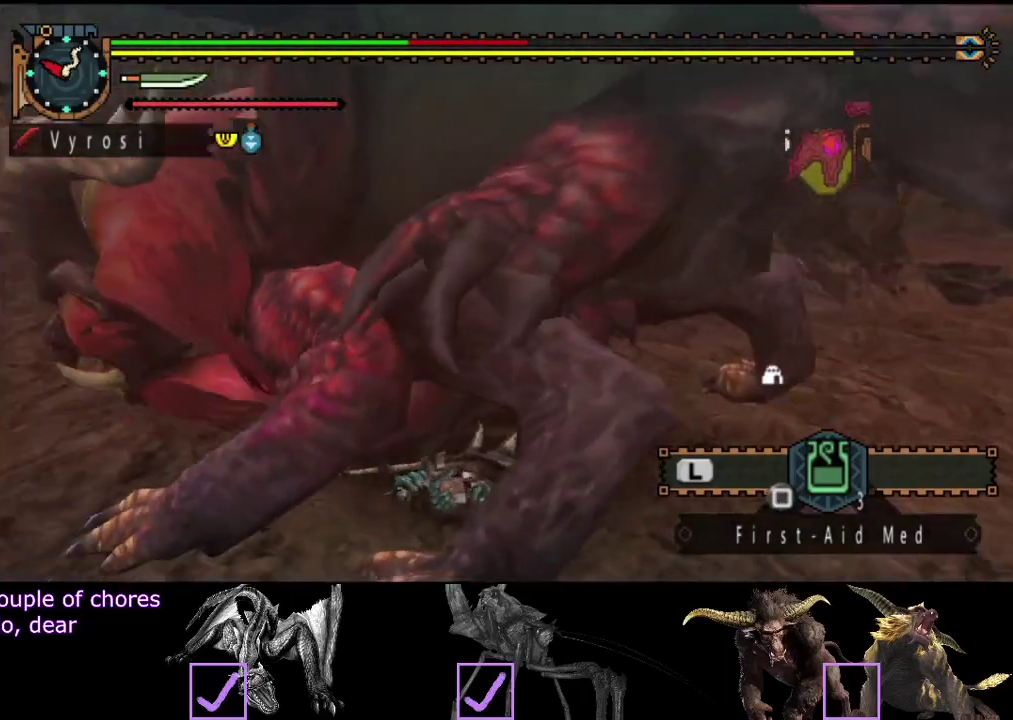
{"buttons": [], "left_stick": "down-right", "right_stick": "center", "events": [[67, "right_stick", "left"], [300, "right_stick", "center"]]}
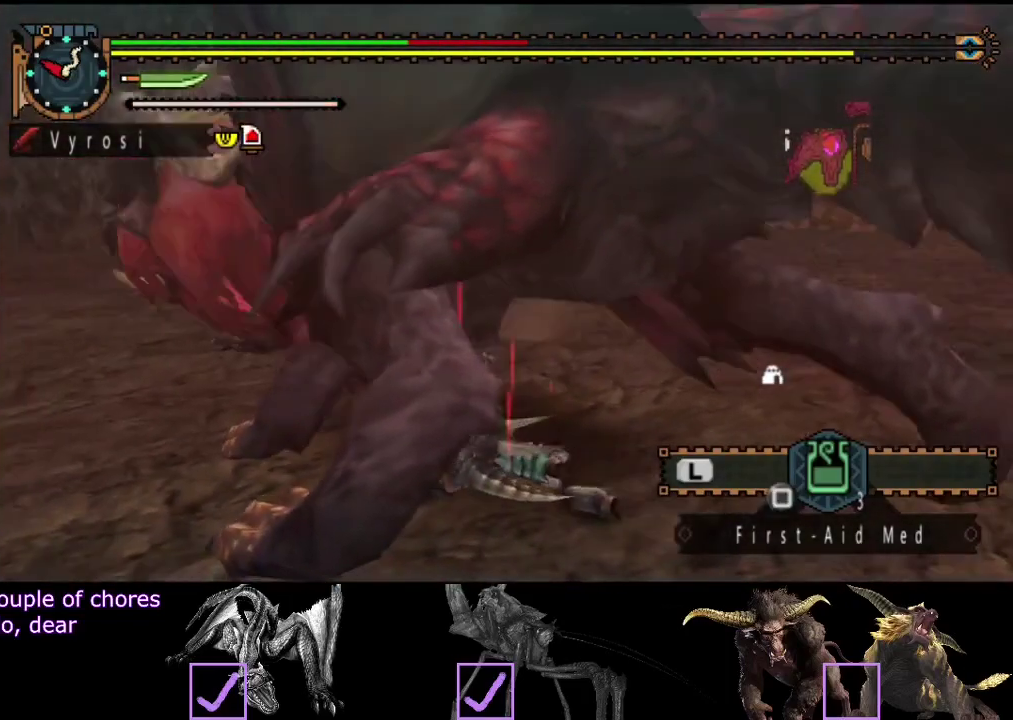
{"buttons": [], "left_stick": "down-right", "right_stick": "center", "events": [[183, "left_stick", "down"], [317, "left_stick", "down-right"]]}
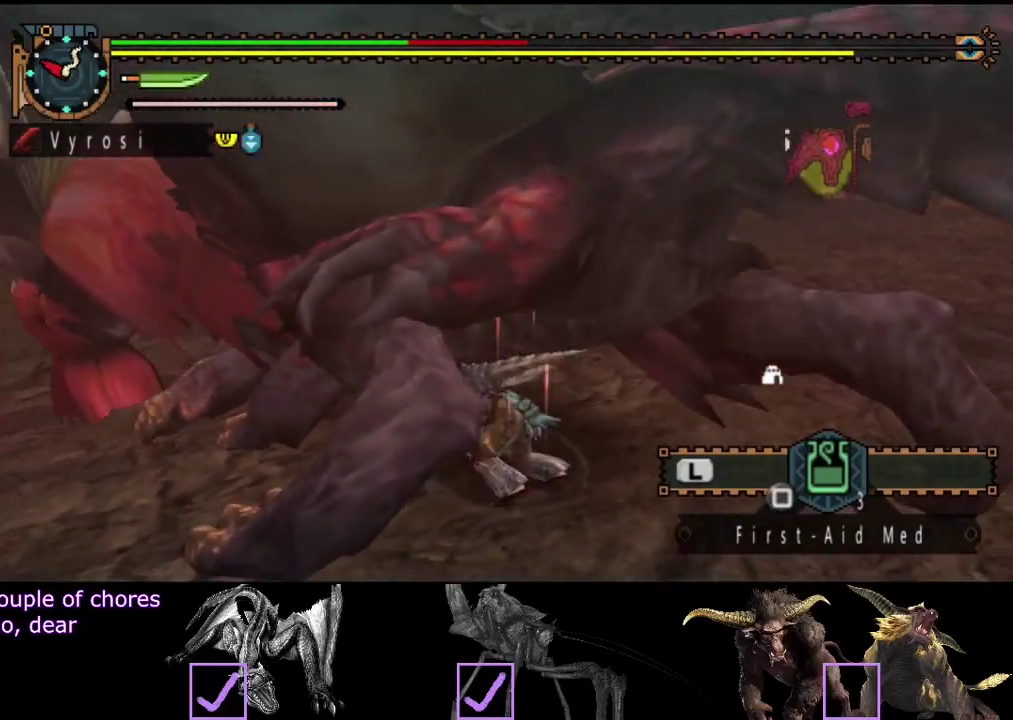
{"buttons": [], "left_stick": "down-right", "right_stick": "center", "events": []}
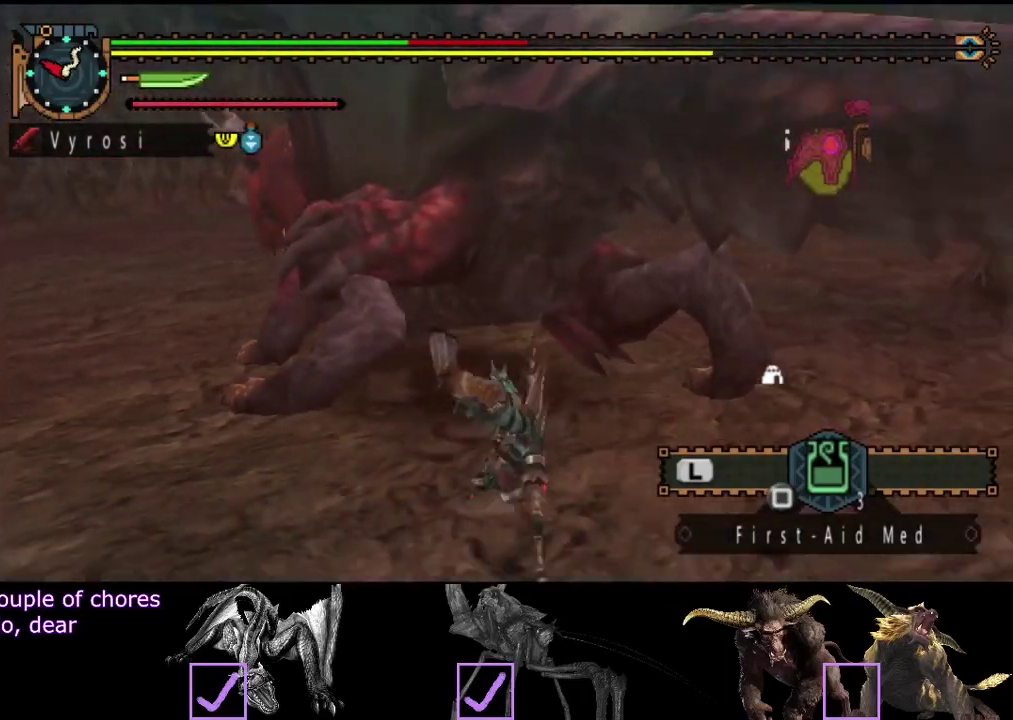
{"buttons": ["R2"], "left_stick": "down-right", "right_stick": "left", "events": [[117, "R2", "down"], [383, "right_stick", "left"]]}
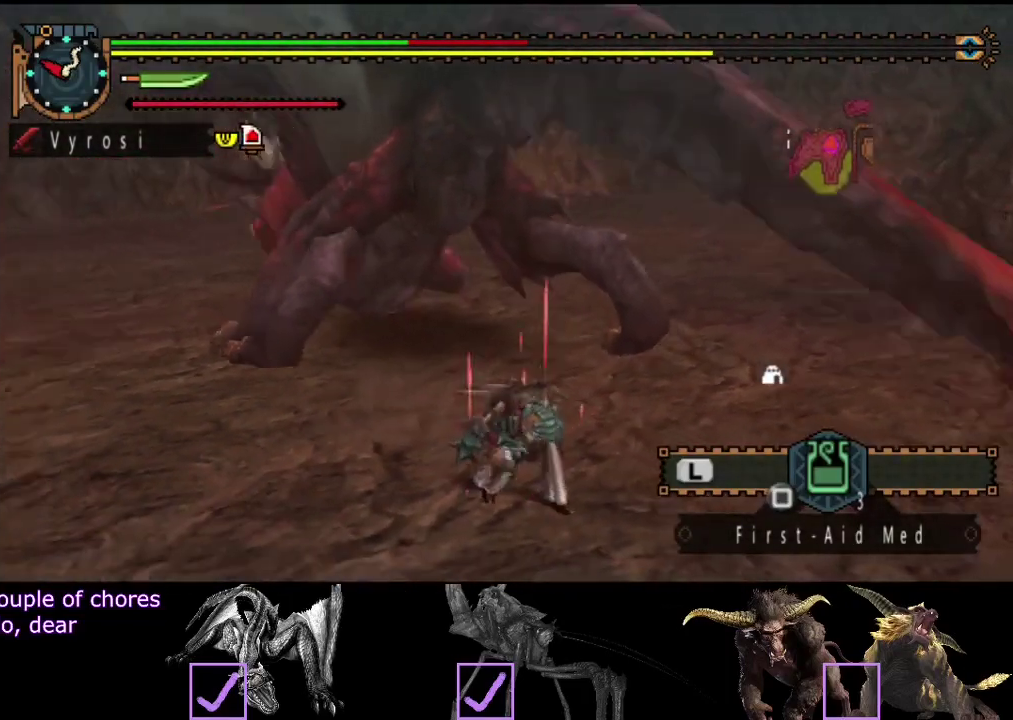
{"buttons": ["R2"], "left_stick": "down-right", "right_stick": "left", "events": [[133, "right_stick", "center"], [433, "right_stick", "left"]]}
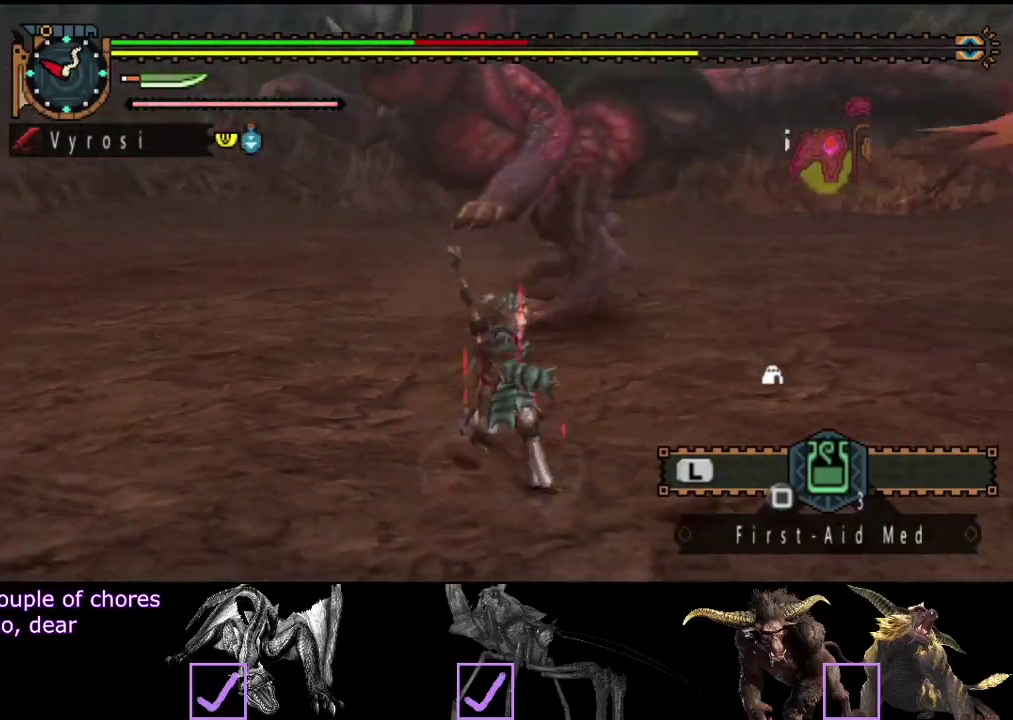
{"buttons": [], "left_stick": "center", "right_stick": "center", "events": [[167, "right_stick", "center"], [200, "R2", "up"], [433, "left_stick", "center"]]}
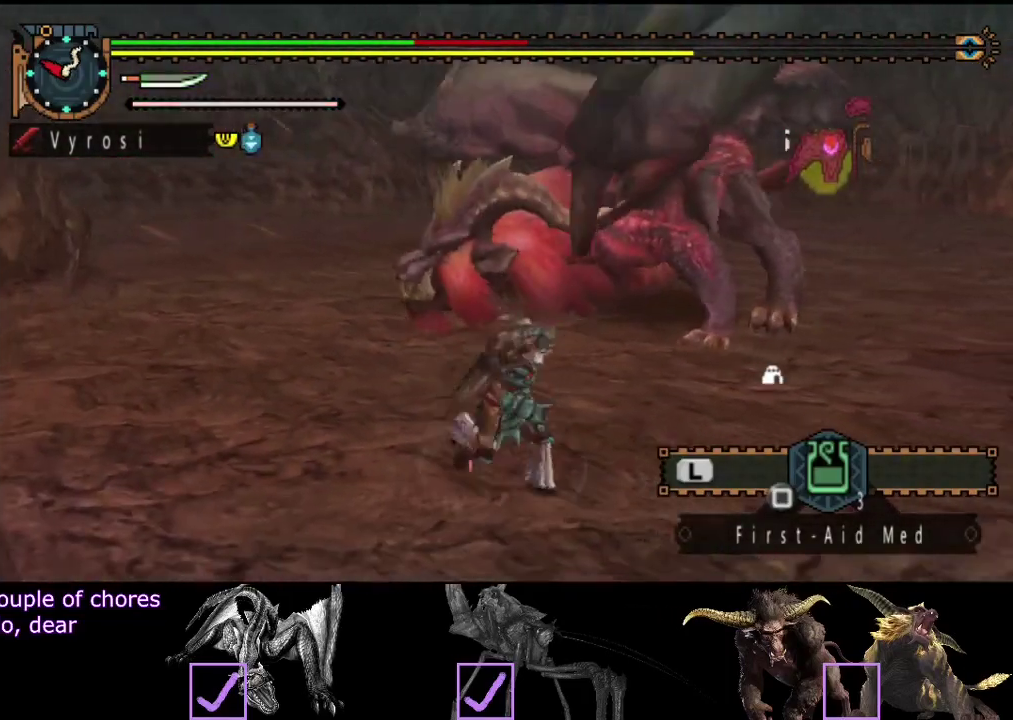
{"buttons": [], "left_stick": "center", "right_stick": "center", "events": []}
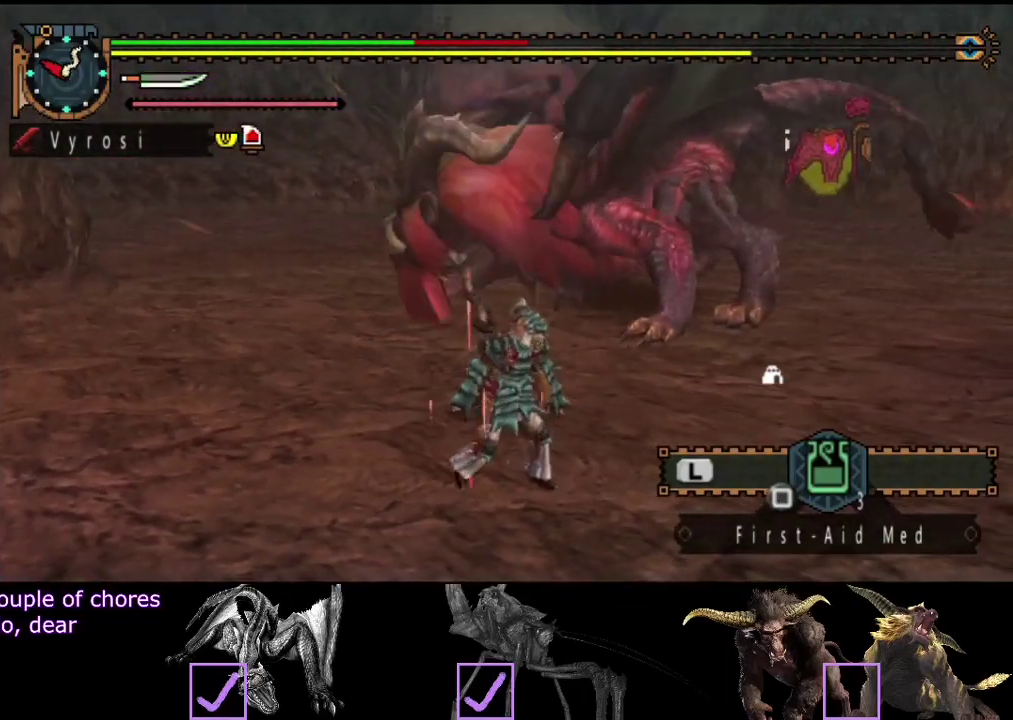
{"buttons": [], "left_stick": "down-right", "right_stick": "left", "events": [[117, "left_stick", "down-right"], [417, "right_stick", "left"]]}
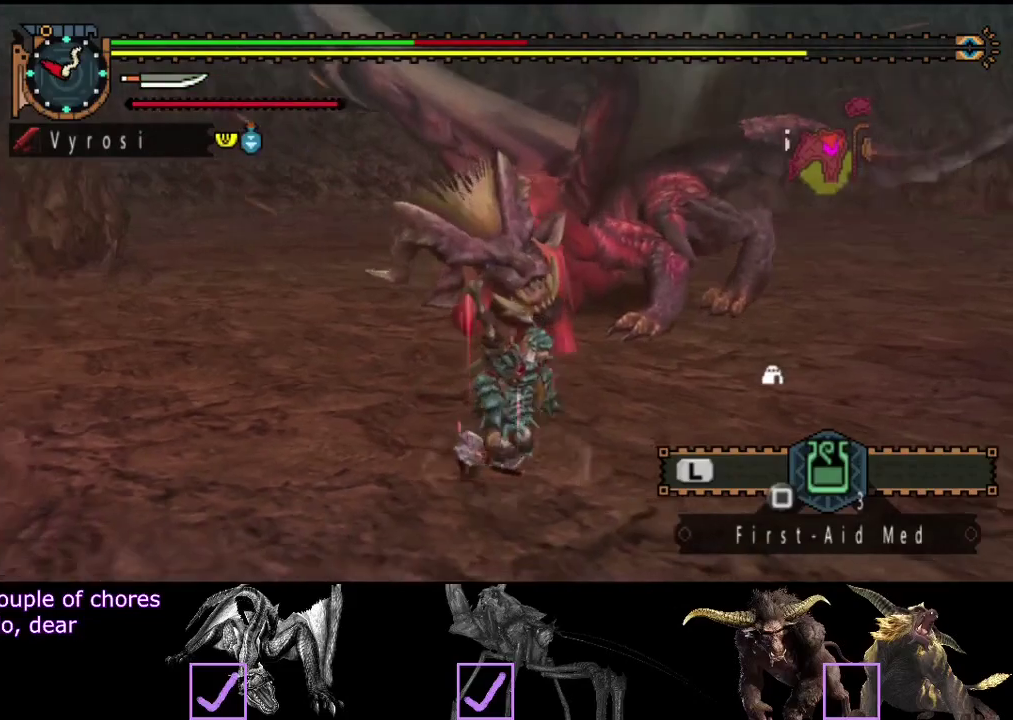
{"buttons": [], "left_stick": "right", "right_stick": "center", "events": [[117, "left_stick", "right"], [183, "right_stick", "center"]]}
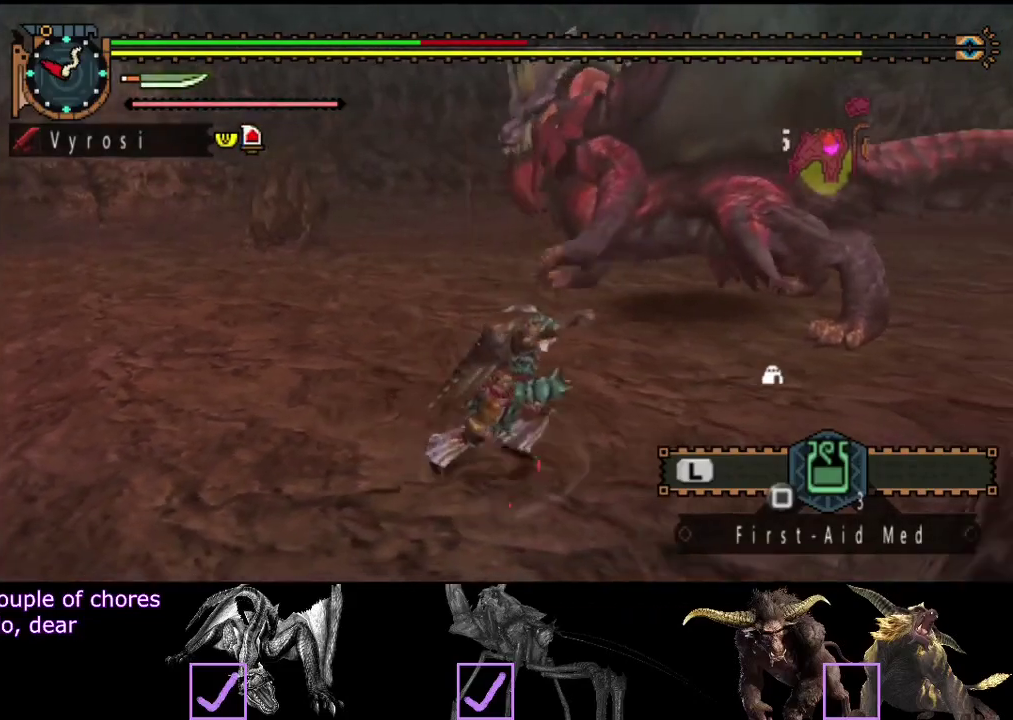
{"buttons": [], "left_stick": "center", "right_stick": "center", "events": [[117, "left_stick", "center"]]}
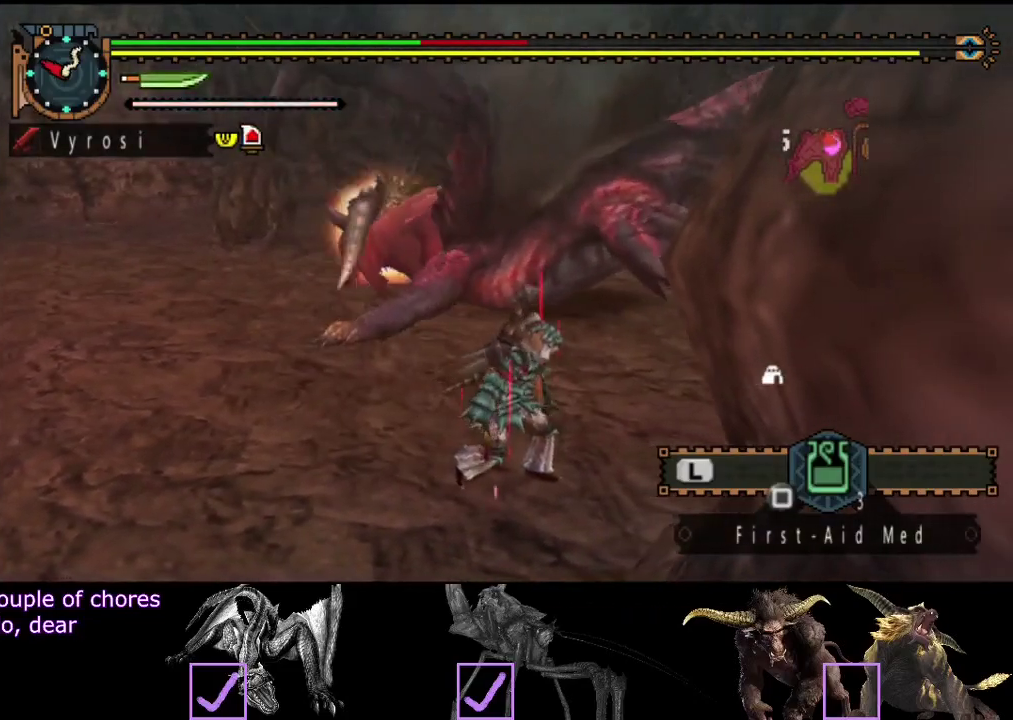
{"buttons": [], "left_stick": "left", "right_stick": "center", "events": [[117, "left_stick", "left"]]}
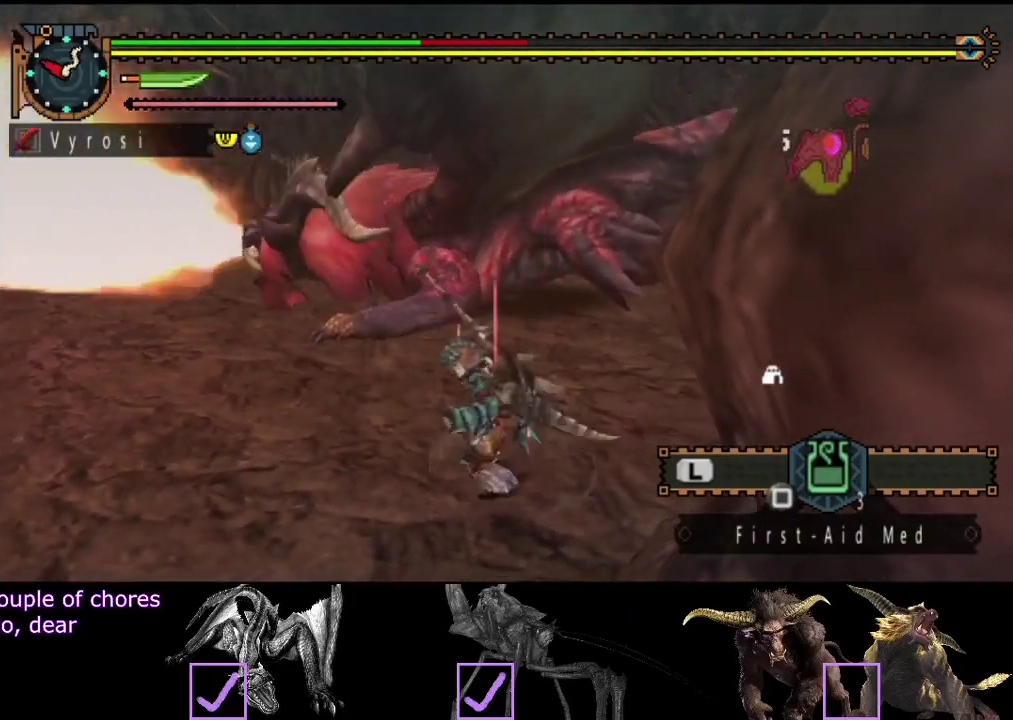
{"buttons": [], "left_stick": "left", "right_stick": "center", "events": []}
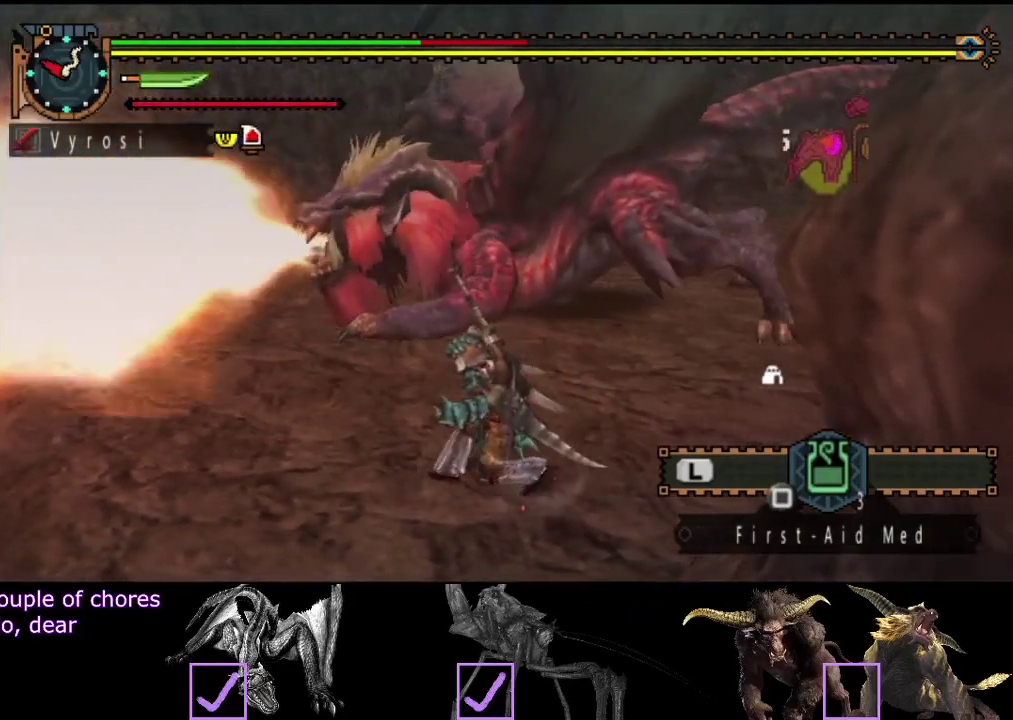
{"buttons": [], "left_stick": "left", "right_stick": "center", "events": []}
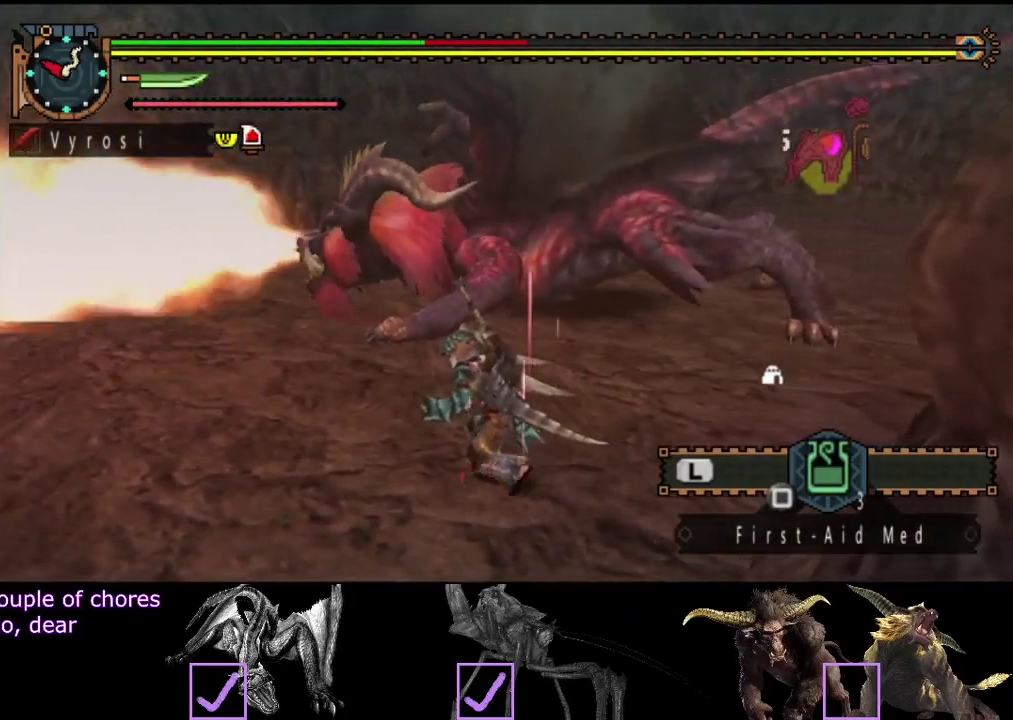
{"buttons": ["R2"], "left_stick": "up-left", "right_stick": "center", "events": [[450, "R2", "down"], [450, "left_stick", "up-left"]]}
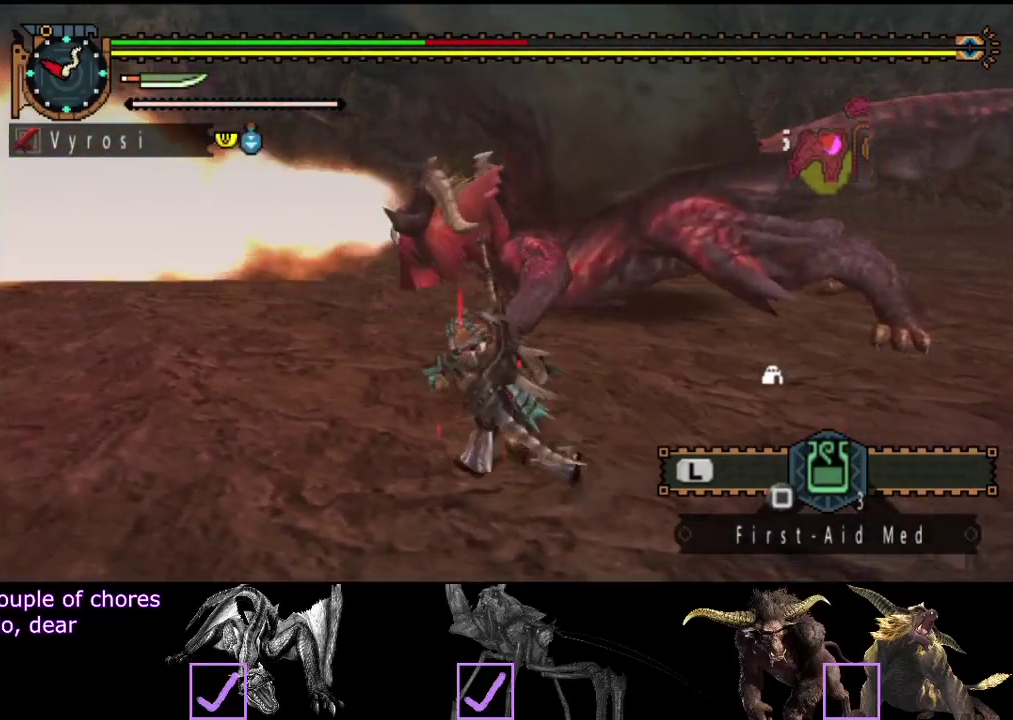
{"buttons": [], "left_stick": "up", "right_stick": "center", "events": [[117, "left_stick", "up"], [183, "R2", "up"], [217, "TRIANGLE", "down"], [283, "TRIANGLE", "up"]]}
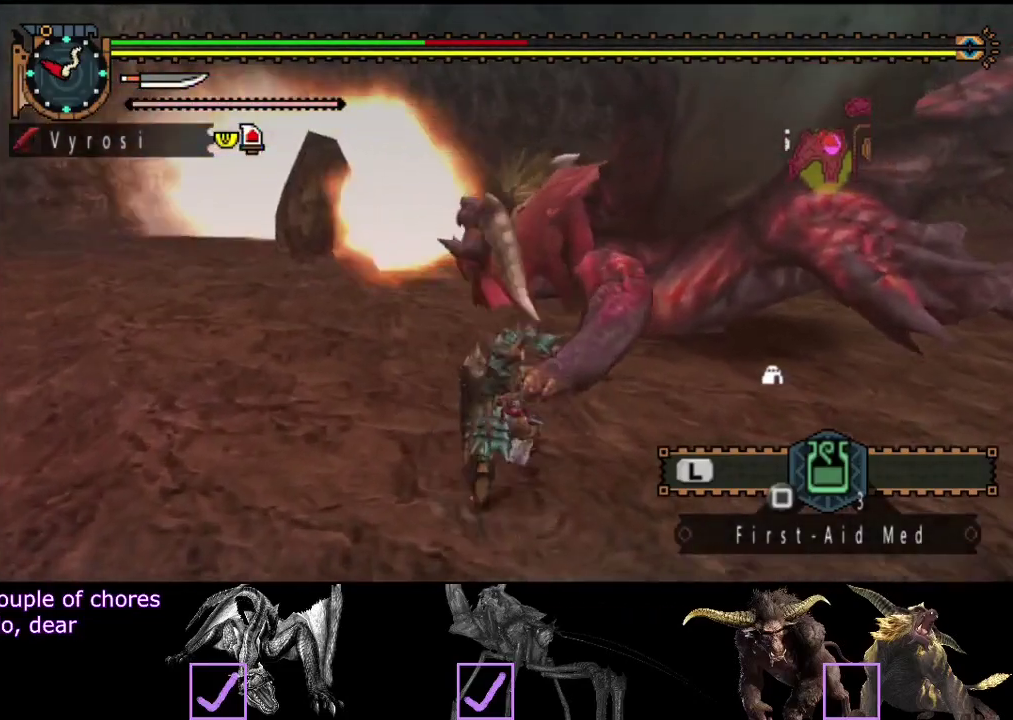
{"buttons": [], "left_stick": "left", "right_stick": "center", "events": [[17, "left_stick", "up-left"], [233, "CIRCLE", "down"], [233, "left_stick", "left"], [467, "CIRCLE", "up"]]}
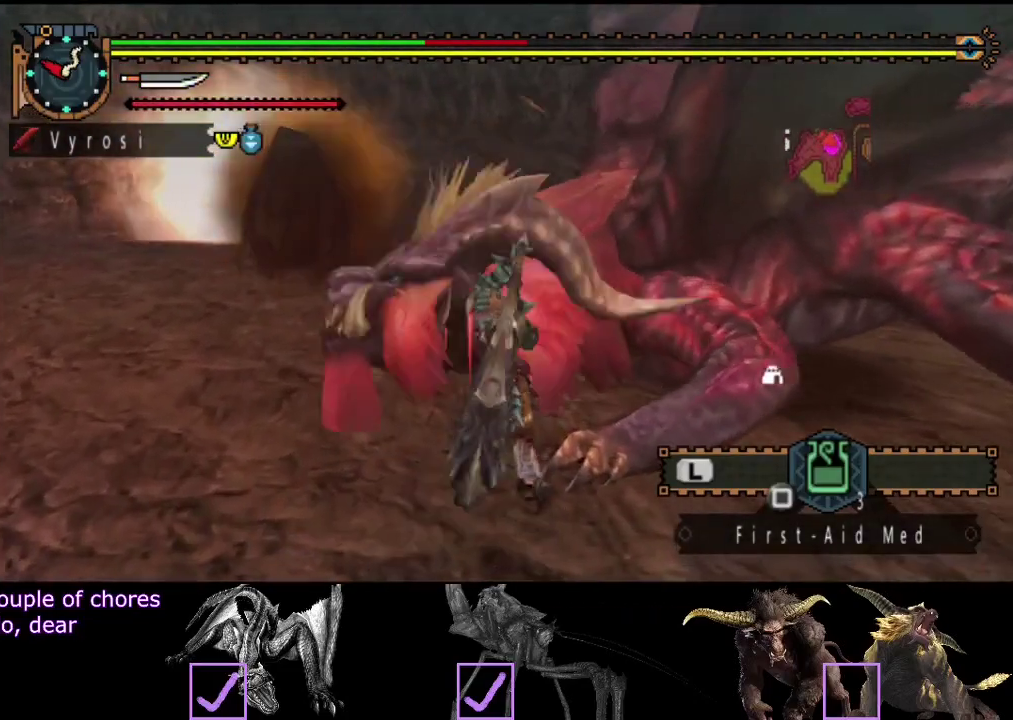
{"buttons": [], "left_stick": "up-left", "right_stick": "center", "events": [[33, "CIRCLE", "down"], [300, "CIRCLE", "up"], [300, "left_stick", "up-left"], [367, "CIRCLE", "down"], [433, "CIRCLE", "up"]]}
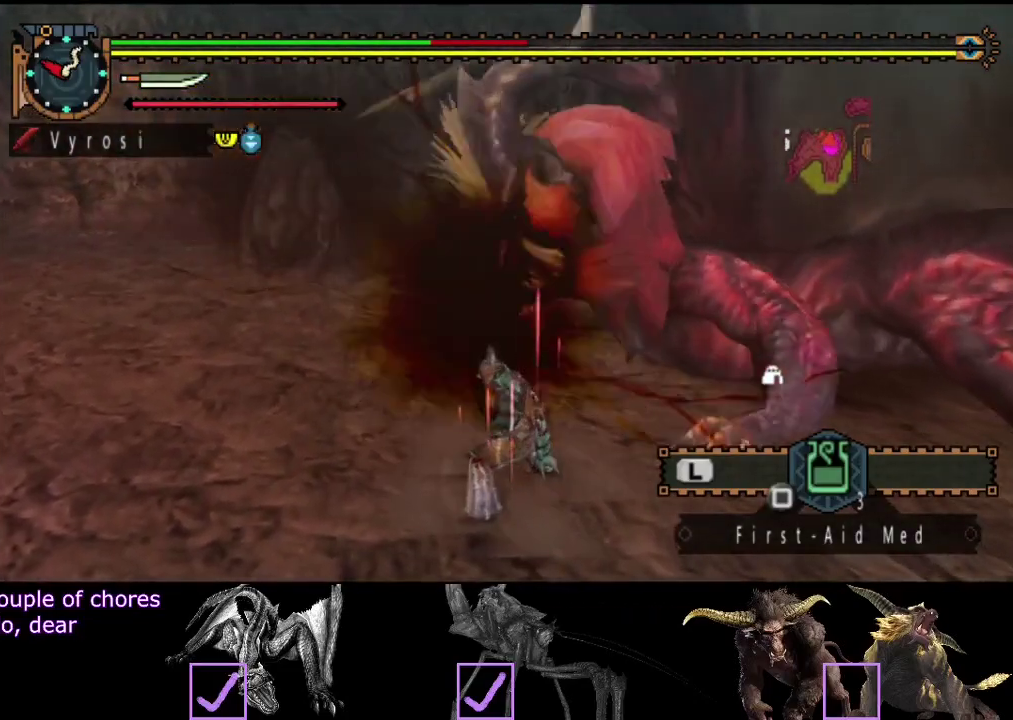
{"buttons": ["TRIANGLE"], "left_stick": "center", "right_stick": "center", "events": [[33, "CIRCLE", "down"], [100, "CIRCLE", "up"], [200, "CIRCLE", "down"], [300, "CIRCLE", "up"], [367, "left_stick", "center"], [500, "TRIANGLE", "down"]]}
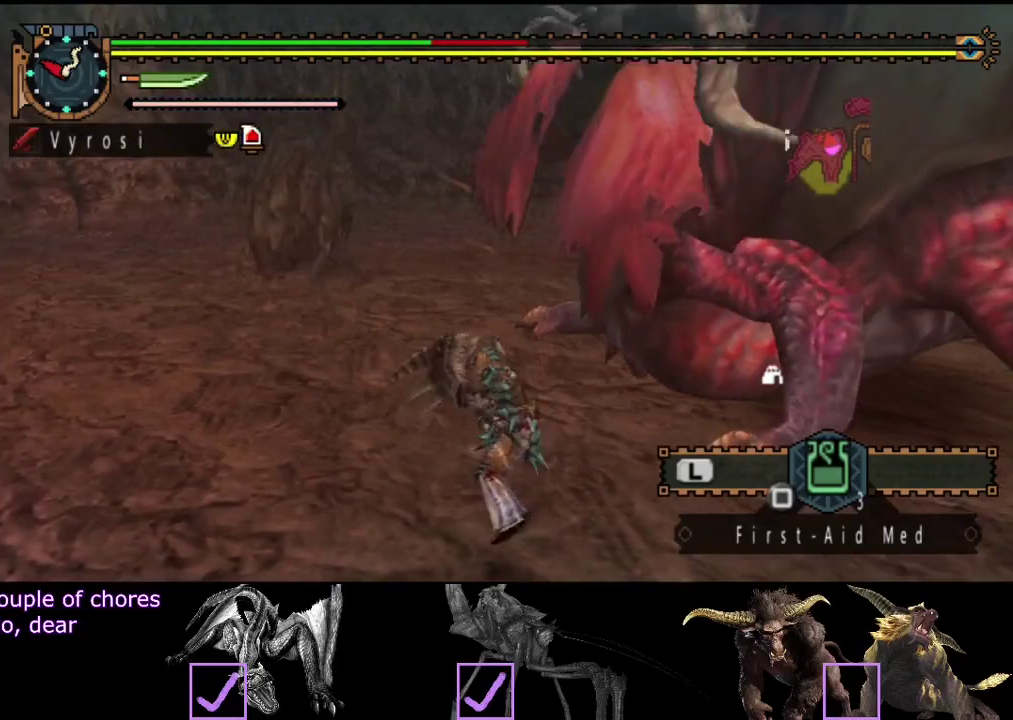
{"buttons": [], "left_stick": "right", "right_stick": "center", "events": [[67, "TRIANGLE", "up"], [133, "TRIANGLE", "down"], [200, "TRIANGLE", "up"], [267, "TRIANGLE", "down"], [333, "TRIANGLE", "up"], [400, "TRIANGLE", "down"], [400, "left_stick", "right"], [500, "TRIANGLE", "up"]]}
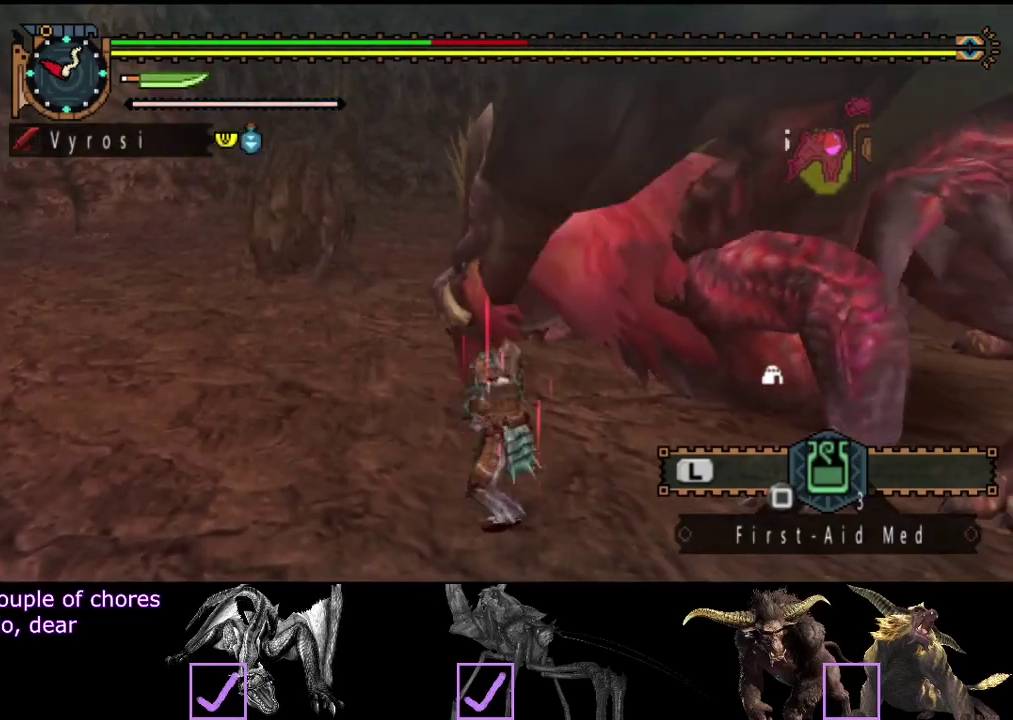
{"buttons": [], "left_stick": "center", "right_stick": "center", "events": [[33, "left_stick", "center"]]}
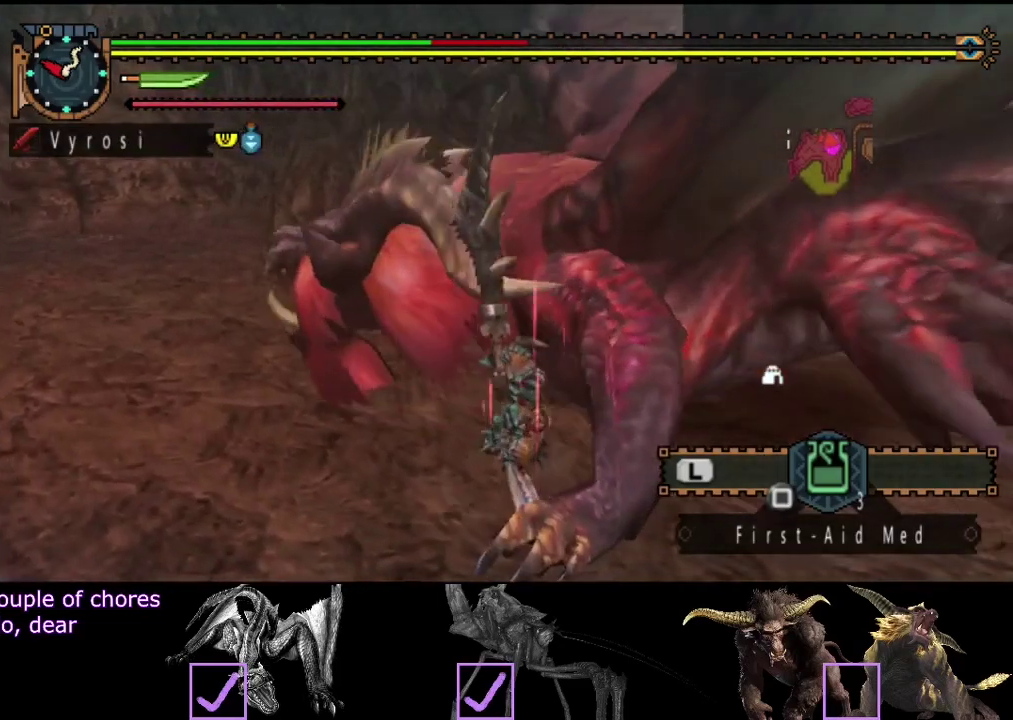
{"buttons": [], "left_stick": "center", "right_stick": "center", "events": []}
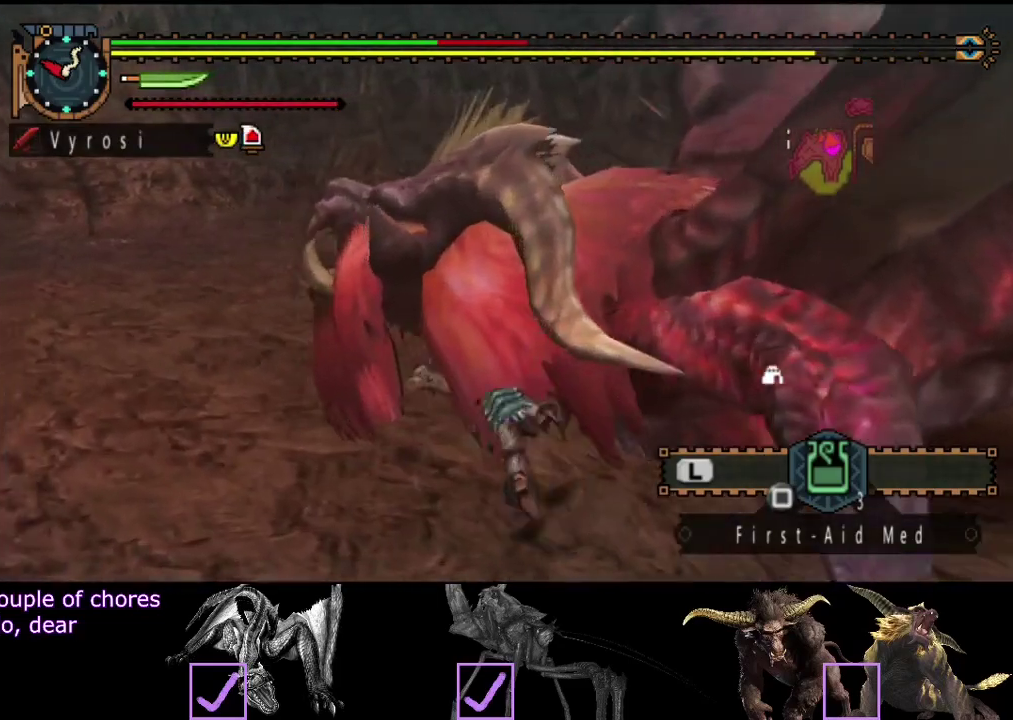
{"buttons": [], "left_stick": "left", "right_stick": "right", "events": [[183, "right_stick", "right"], [250, "left_stick", "left"]]}
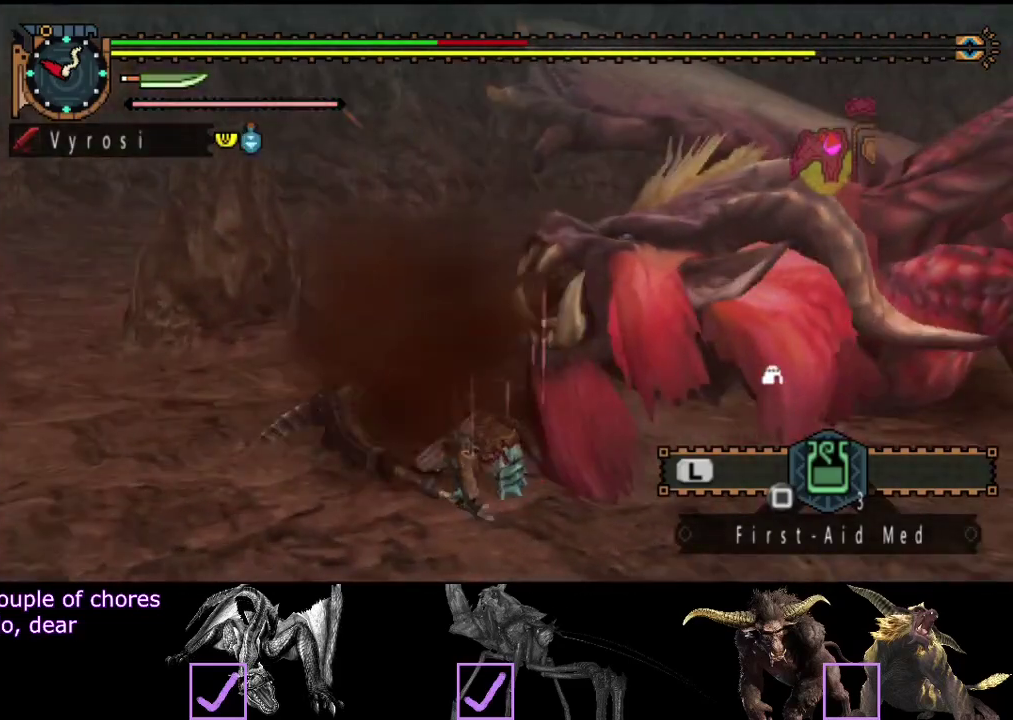
{"buttons": [], "left_stick": "up-left", "right_stick": "center", "events": [[117, "right_stick", "center"], [350, "left_stick", "up-left"]]}
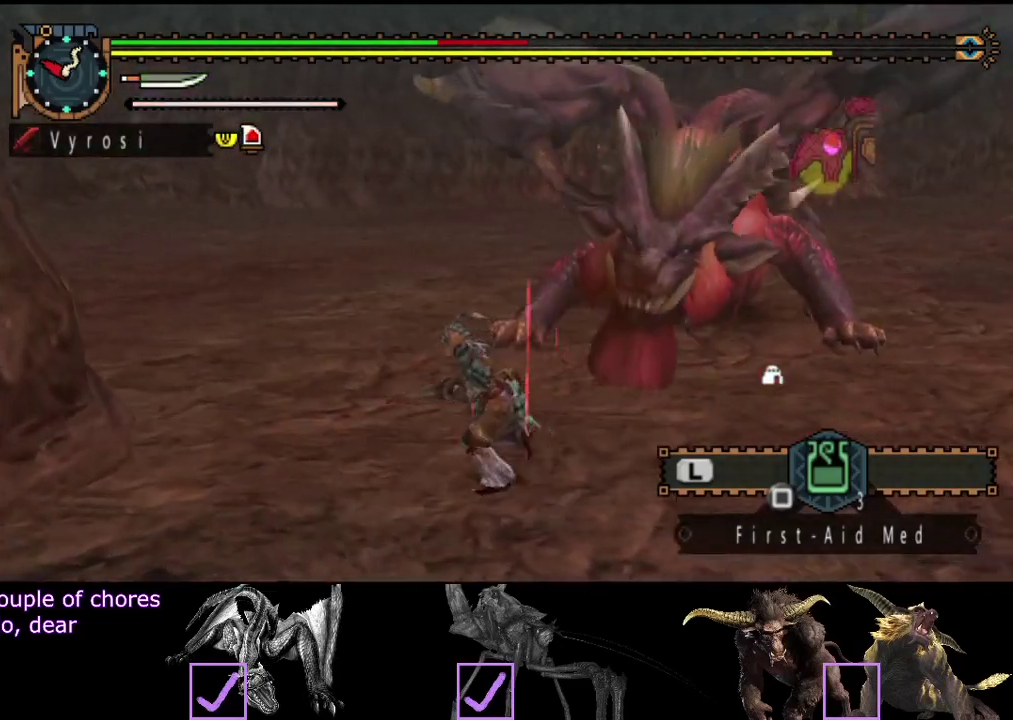
{"buttons": [], "left_stick": "up-left", "right_stick": "right", "events": [[367, "right_stick", "right"]]}
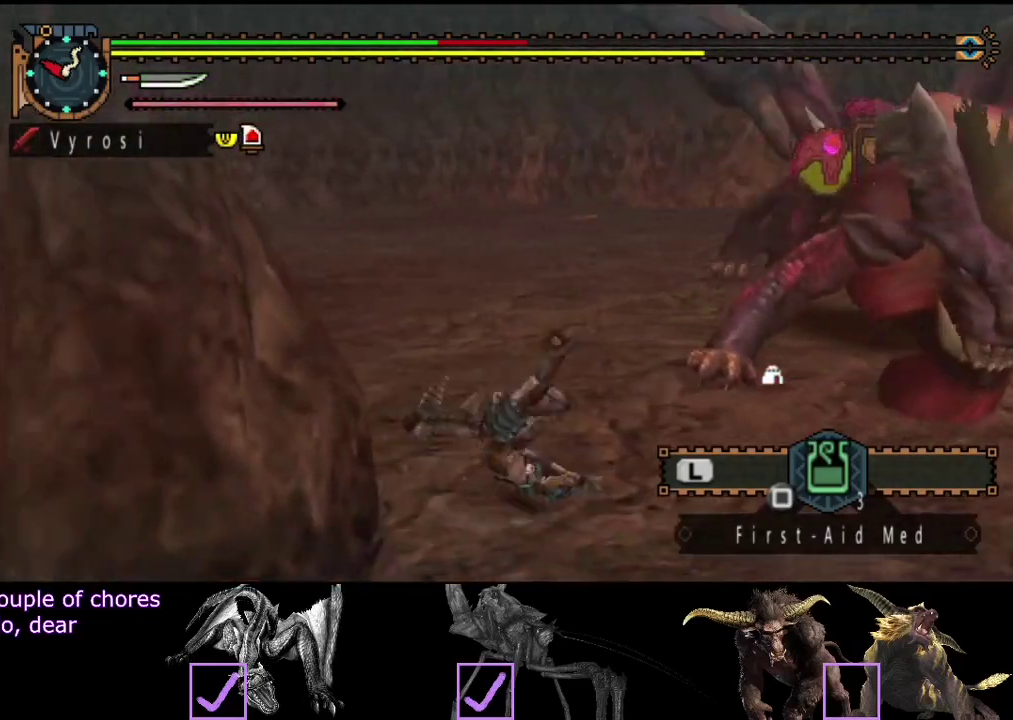
{"buttons": [], "left_stick": "left", "right_stick": "center", "events": [[167, "right_stick", "center"], [200, "left_stick", "left"]]}